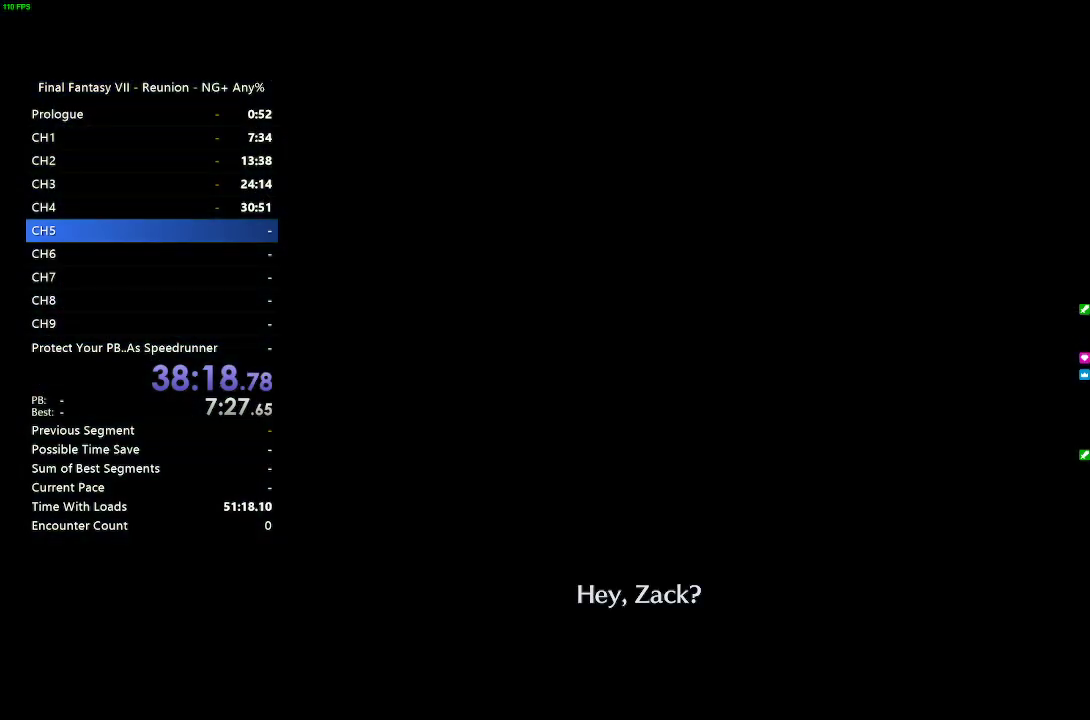
Gameplay with a controller (PlayStation layout); each line is a JSON object with the inputs held at the frame after it. "events" lists button and stick changes between this image and that frame as [ms after this image, input, new state], when the widget could be followed in between.
{"buttons": ["CROSS"], "left_stick": "center", "right_stick": "center", "events": [[433, "CROSS", "down"]]}
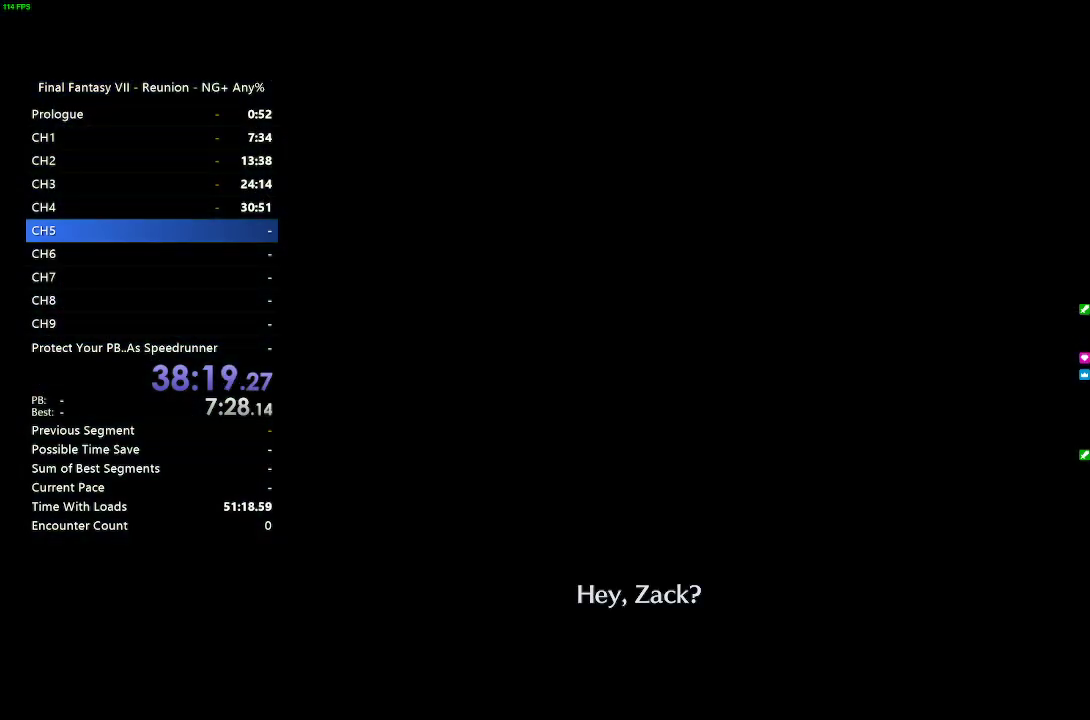
{"buttons": [], "left_stick": "center", "right_stick": "center", "events": [[33, "CROSS", "up"], [200, "START", "down"], [300, "START", "up"]]}
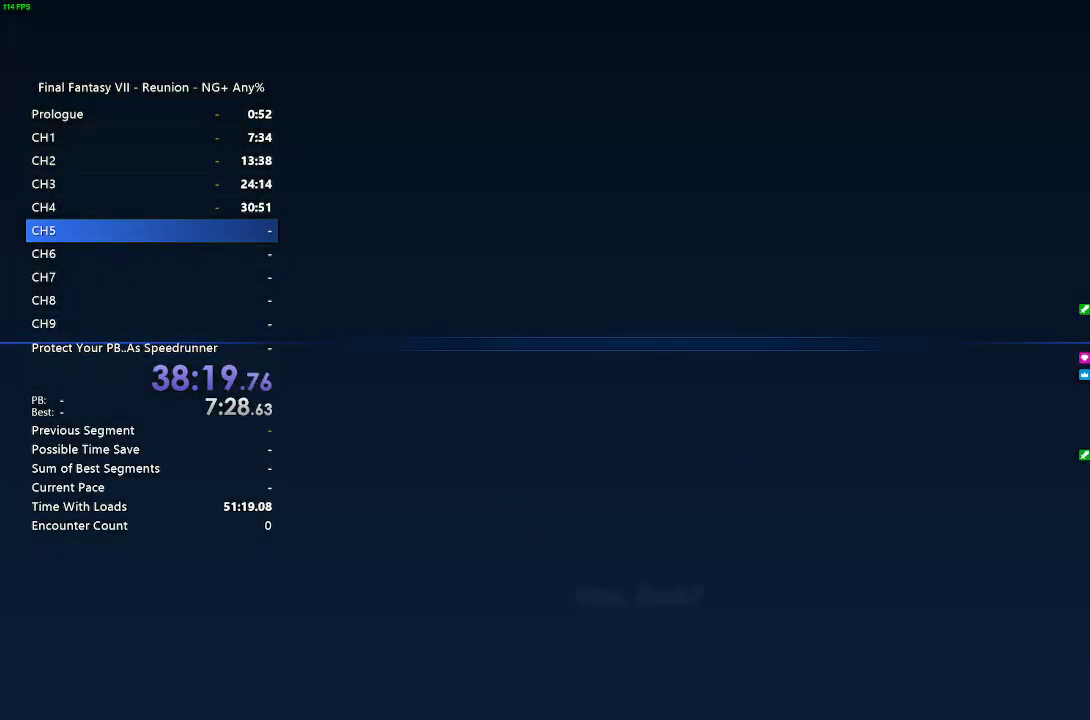
{"buttons": [], "left_stick": "center", "right_stick": "center", "events": [[300, "DPAD_DOWN", "down"], [383, "CROSS", "down"], [417, "DPAD_DOWN", "up"], [500, "CROSS", "up"]]}
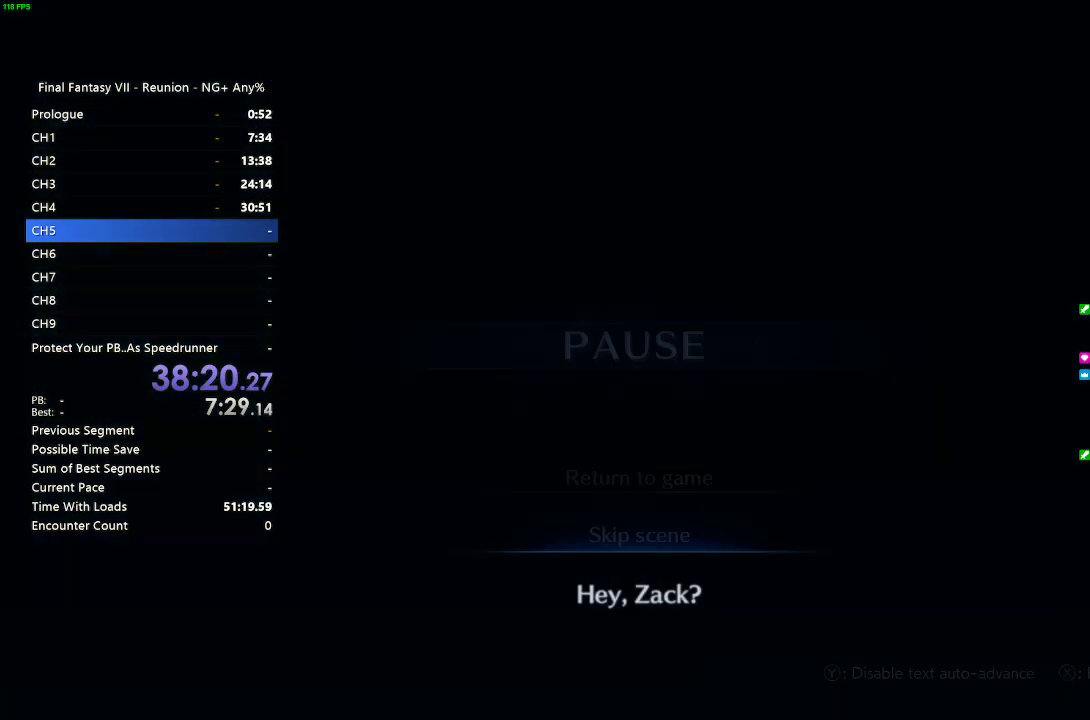
{"buttons": [], "left_stick": "center", "right_stick": "center", "events": []}
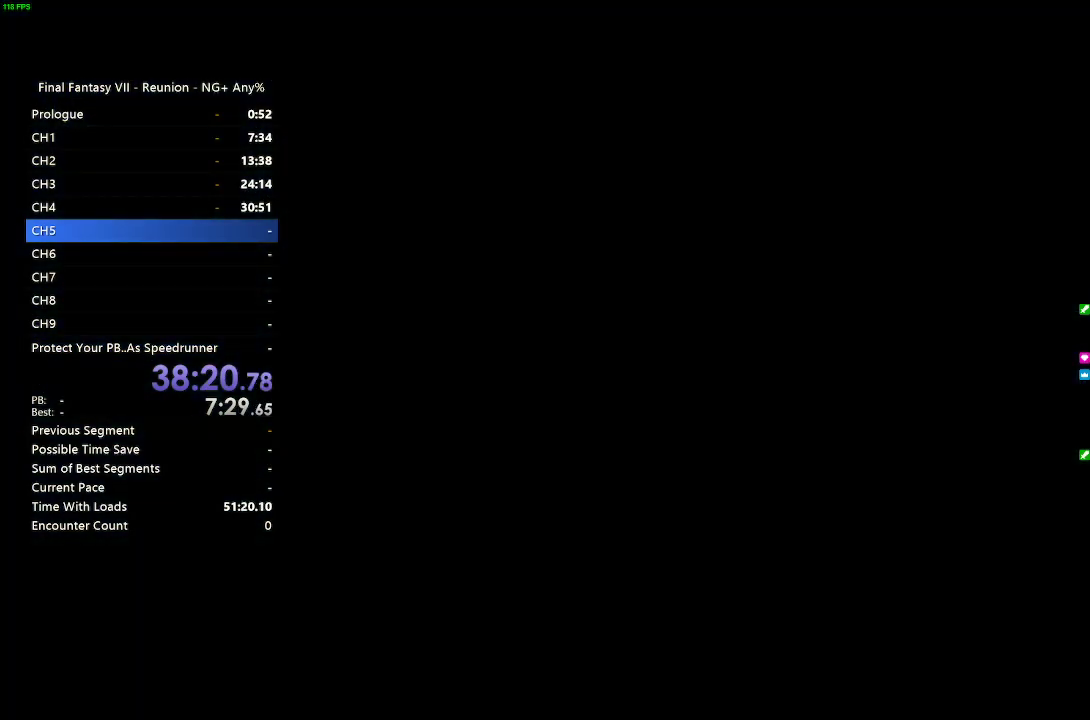
{"buttons": [], "left_stick": "center", "right_stick": "center", "events": []}
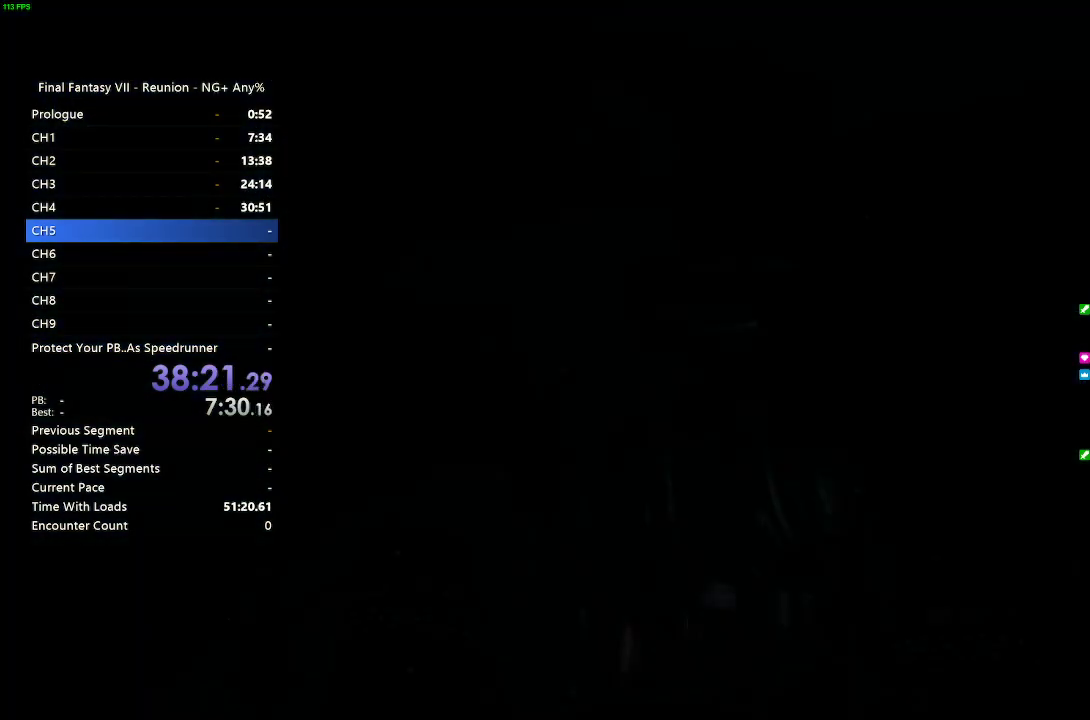
{"buttons": [], "left_stick": "center", "right_stick": "center", "events": []}
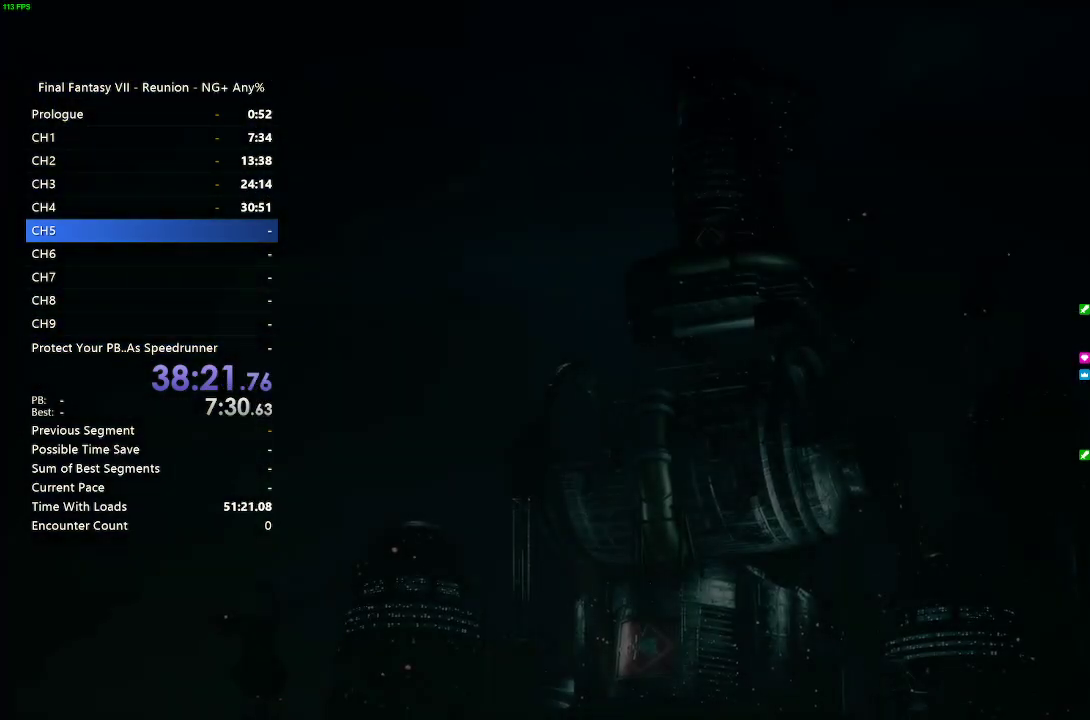
{"buttons": [], "left_stick": "center", "right_stick": "center", "events": [[100, "START", "down"], [333, "START", "up"]]}
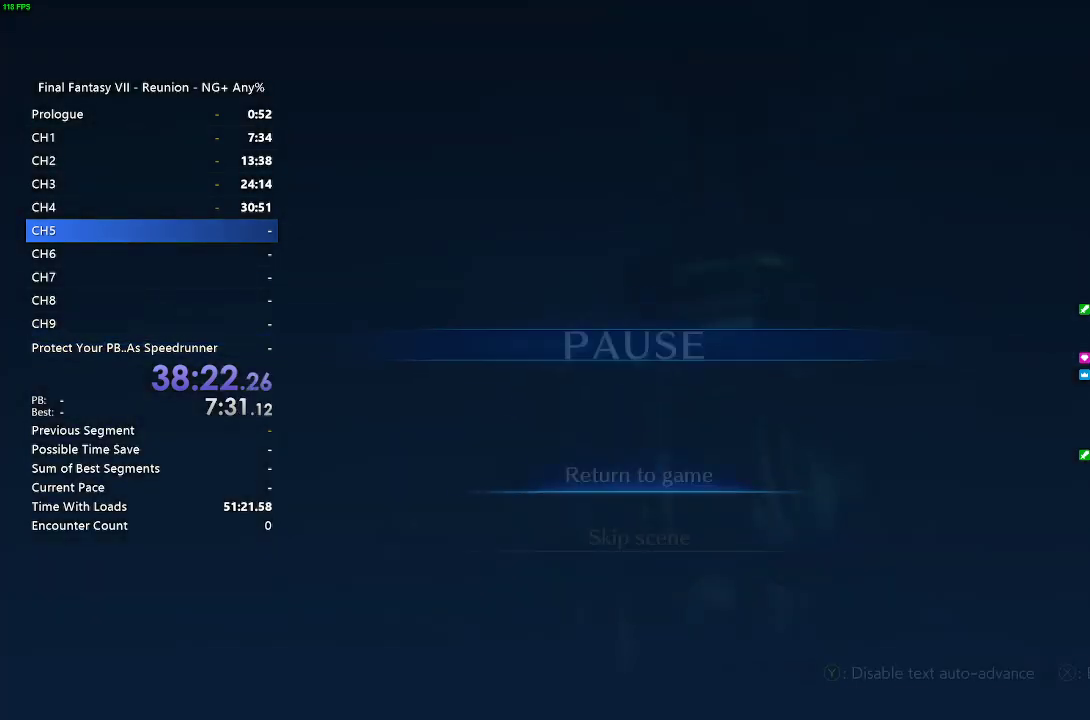
{"buttons": [], "left_stick": "center", "right_stick": "center", "events": [[217, "DPAD_DOWN", "down"], [317, "CROSS", "down"], [350, "DPAD_DOWN", "up"], [467, "CROSS", "up"]]}